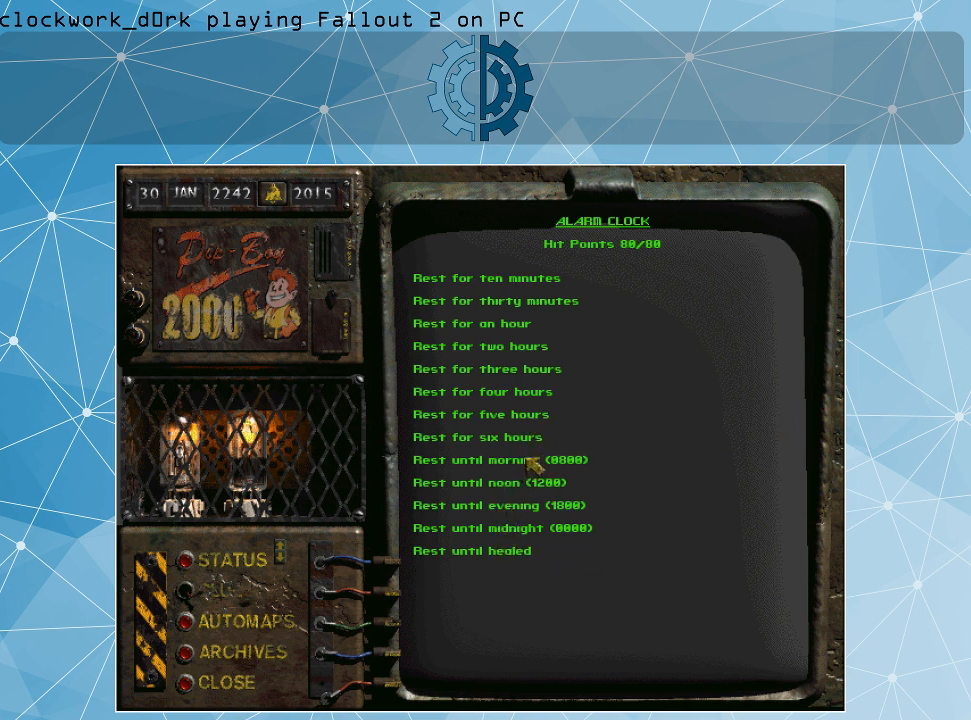
Gameplay with keyboard and mouse; each line is a JSON object with the keys and mouse buttons held at the frame after it. "events" lists presses ("down") and releases ("up") of ".", "/", "0", "1", "2", "3", "4", "5", "6", "7", "8", "9", "a", "alt_l", "alt_r", "b", "backslash", "backspace", "c", "caps_lock", "comma", "ctrl_l", "ctrl_r", "d", "e", "equals", "f", "g", "h", "i", "j", "k", "l", "lbracket", "m", "minus", "n", "o", "p", "q", "quote", "r", "rbracket", "return", "s", "semicolon", "shift_l", "shift_r", "space", "super_l", "super_r", "t", "tab", "tilde", "u", "v", "w", "x", "y", "z", "mouse_left" and "mouse_right" between this image and that frame as [ms after this image, input, new state], when the widget could be followed in between. "mouse_left", "mouse_right" = the "left", "right" buttons of the "mouse" list. No other keys are recorded. Not read: mouse_move.
{"keys": [], "mouse": [], "events": [[33, "mouse_left", "down"], [67, "mouse_left", "up"]]}
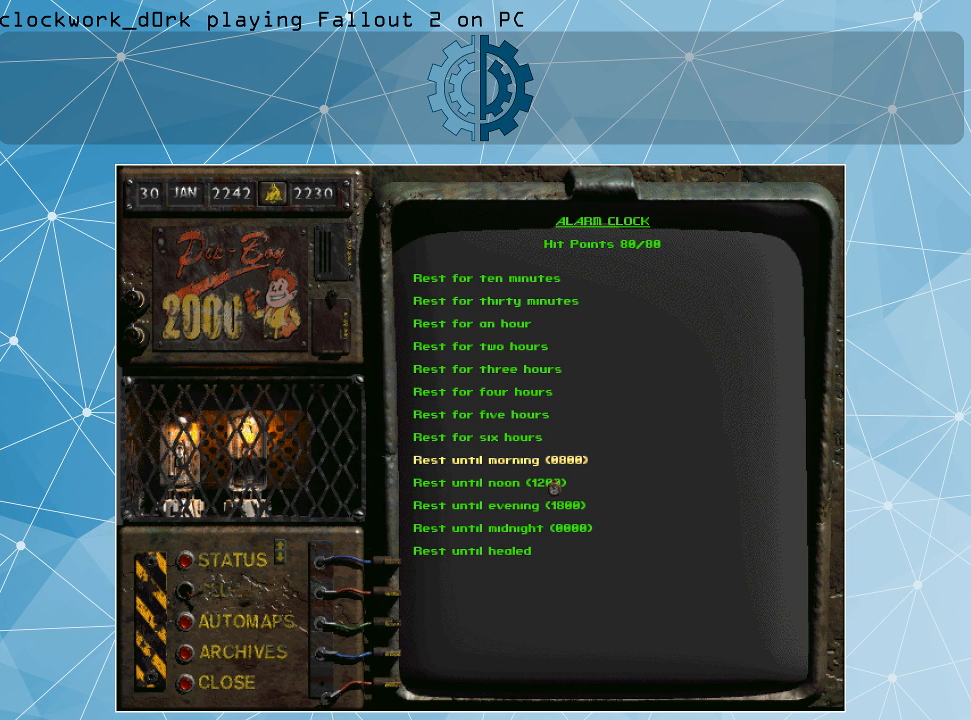
{"keys": [], "mouse": [], "events": []}
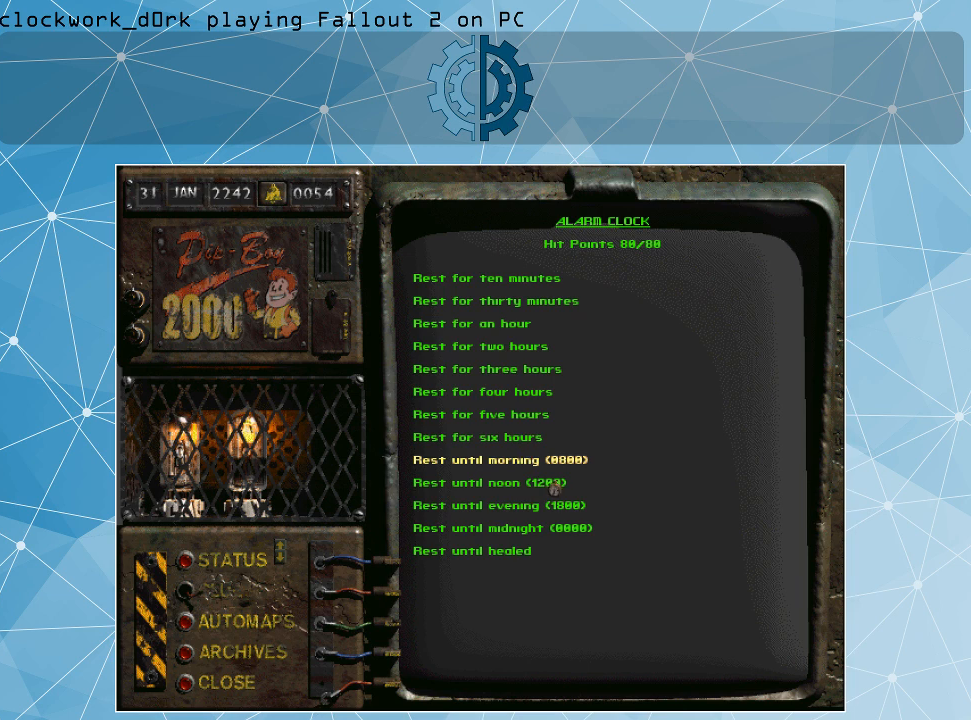
{"keys": [], "mouse": [], "events": []}
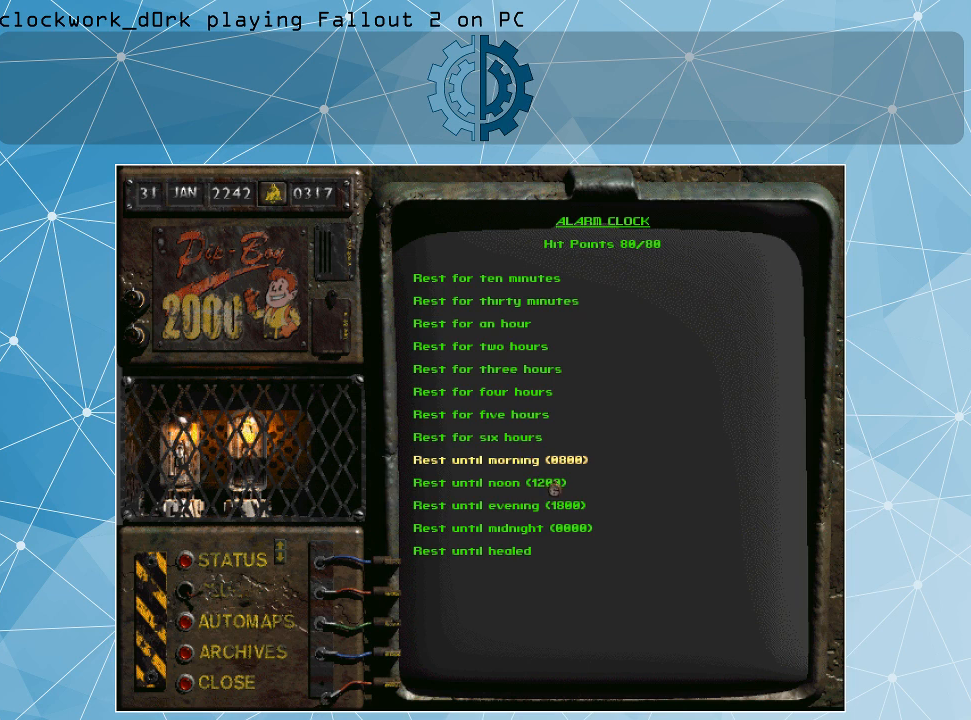
{"keys": [], "mouse": [], "events": []}
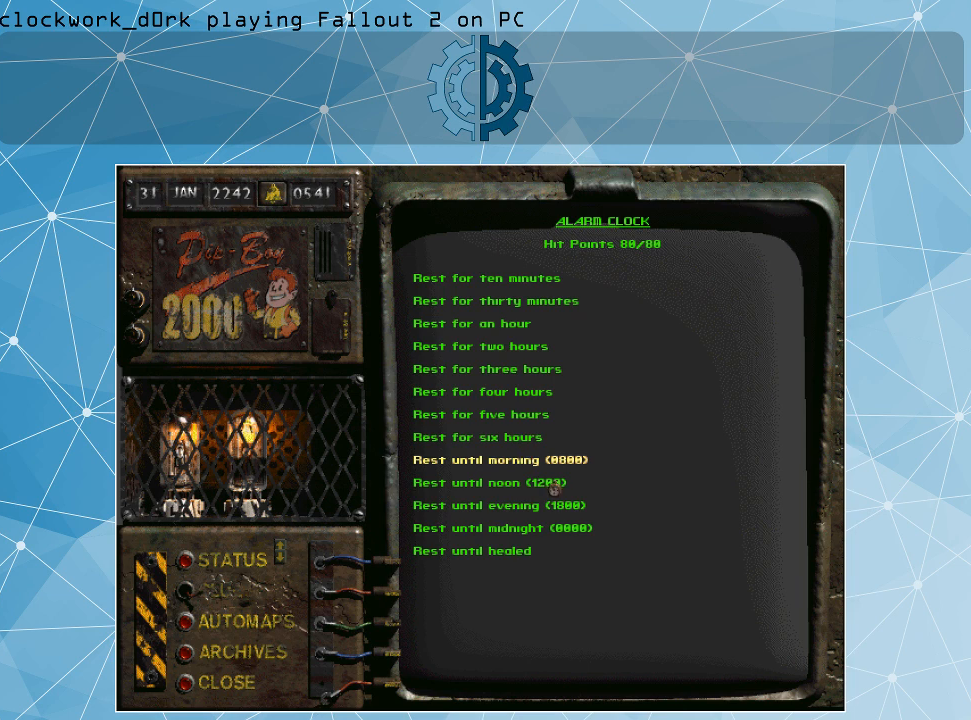
{"keys": [], "mouse": [], "events": []}
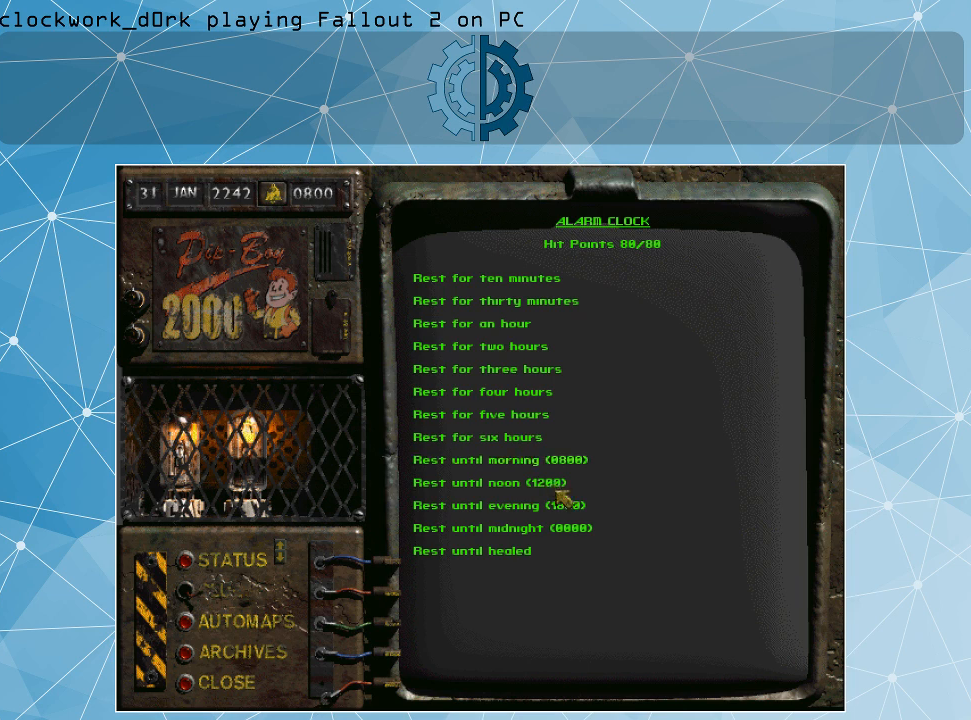
{"keys": [], "mouse": [], "events": []}
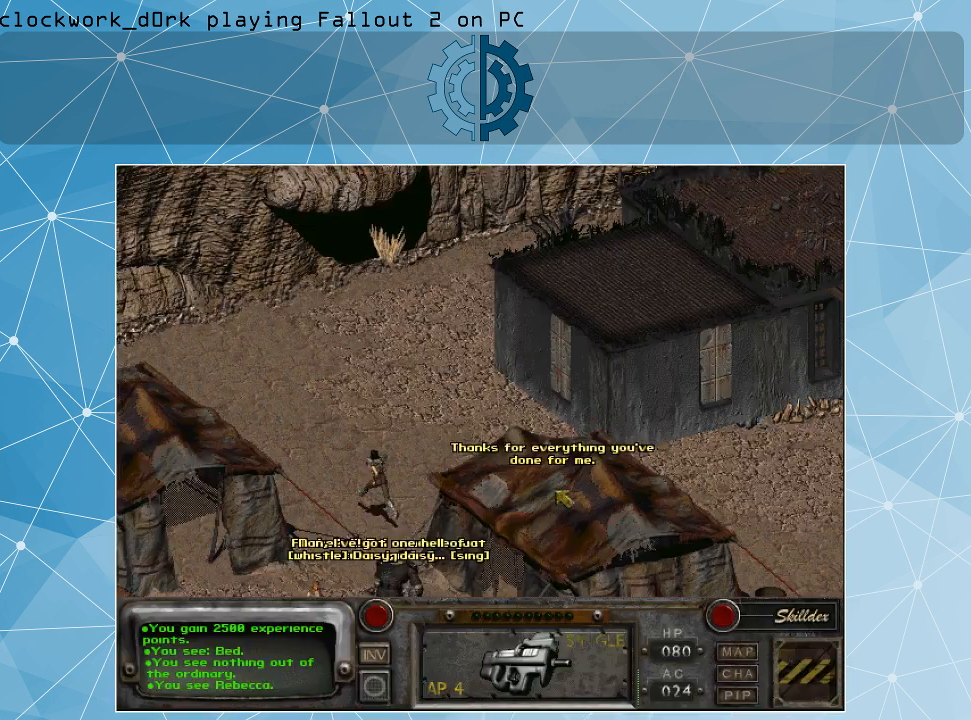
{"keys": [], "mouse": [], "events": []}
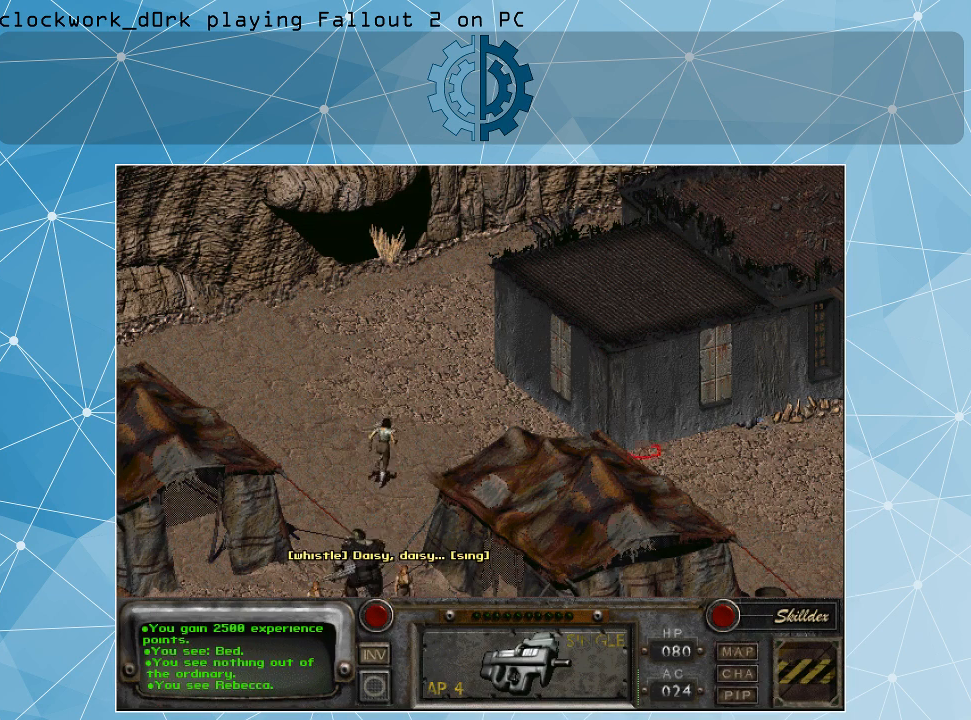
{"keys": [], "mouse": [], "events": []}
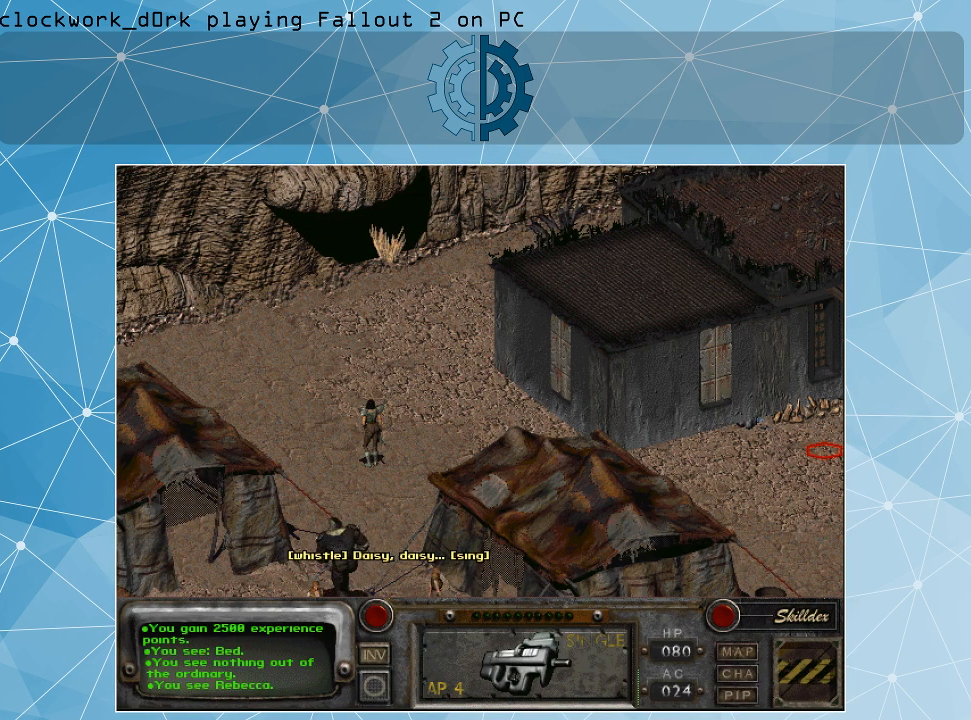
{"keys": [], "mouse": [], "events": []}
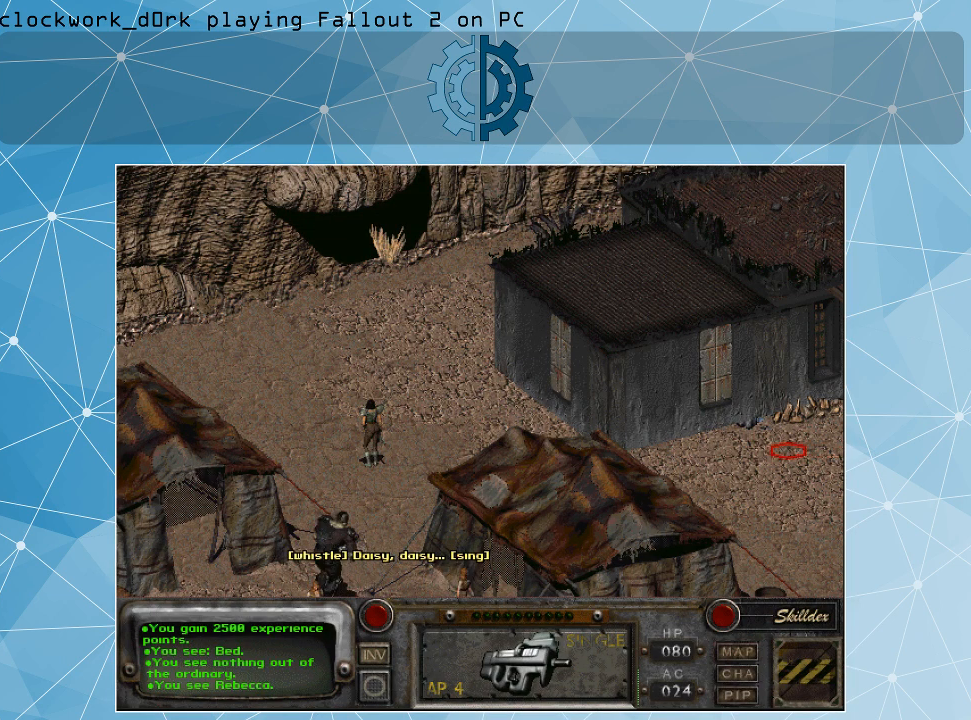
{"keys": [], "mouse": [], "events": [[233, "mouse_right", "down"], [367, "mouse_right", "up"]]}
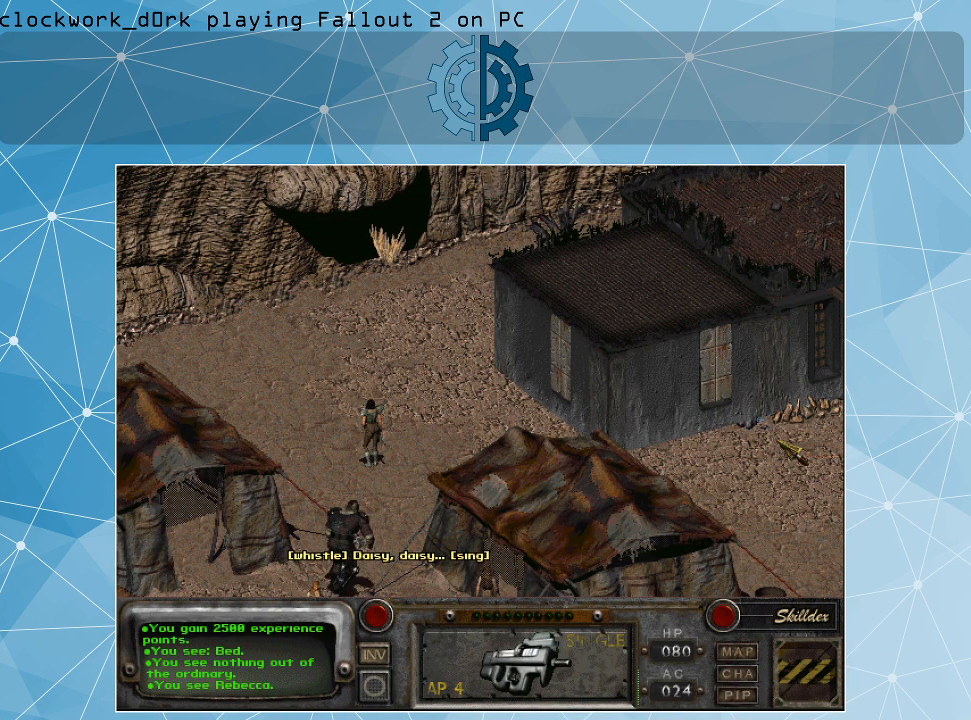
{"keys": [], "mouse": ["right"], "events": [[133, "mouse_left", "down"], [300, "mouse_left", "up"], [367, "mouse_right", "down"]]}
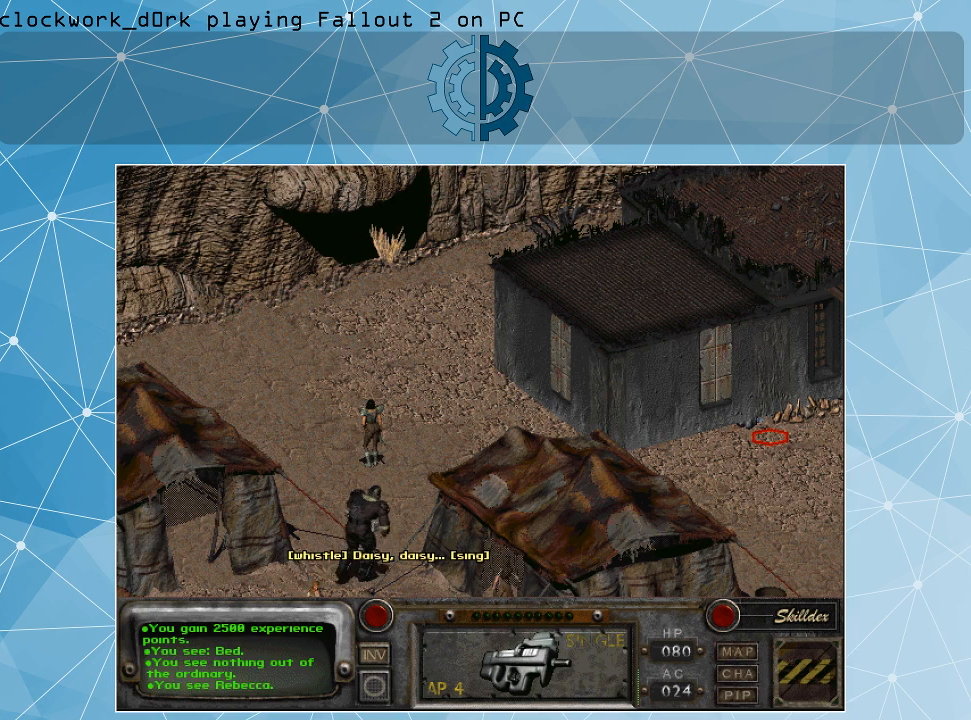
{"keys": [], "mouse": [], "events": [[33, "mouse_right", "up"], [67, "mouse_left", "down"], [200, "mouse_left", "up"]]}
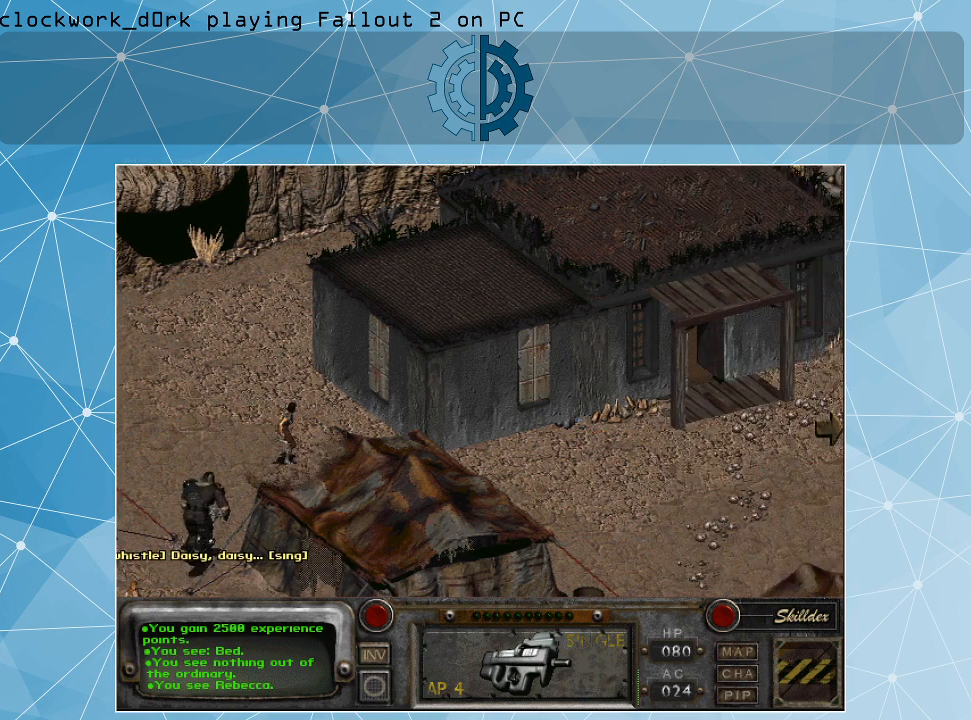
{"keys": [], "mouse": [], "events": []}
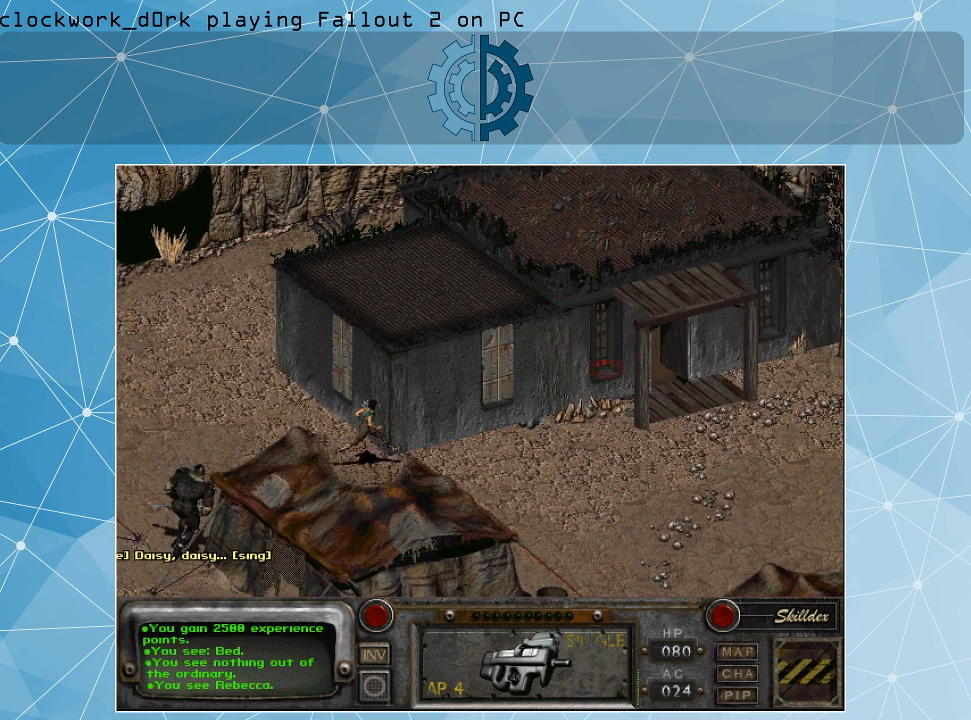
{"keys": [], "mouse": [], "events": [[300, "mouse_left", "down"], [367, "mouse_left", "up"]]}
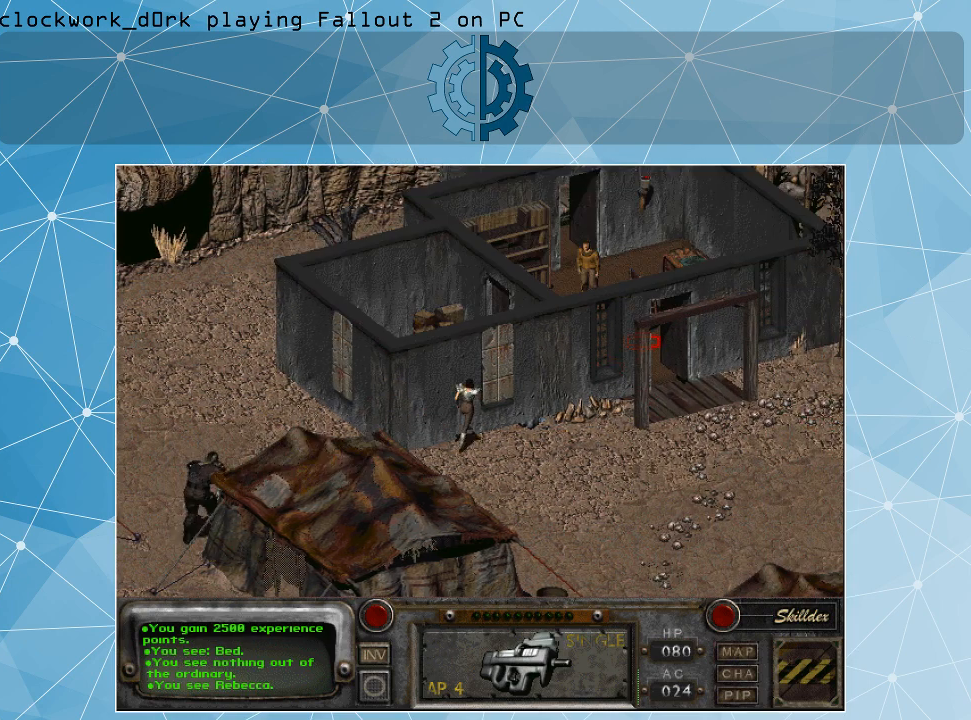
{"keys": [], "mouse": [], "events": []}
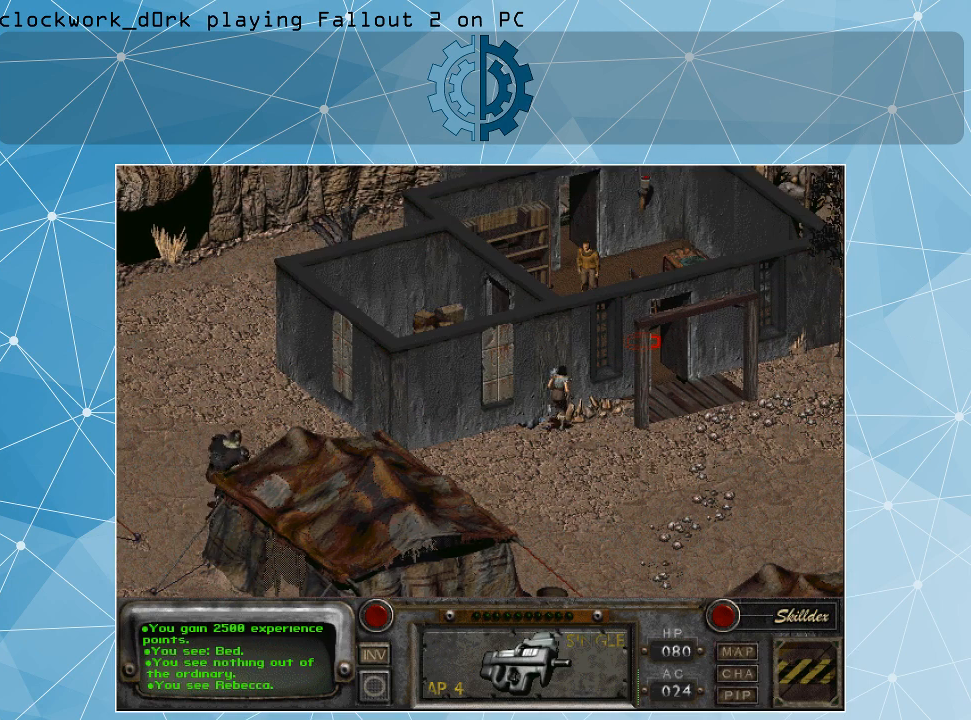
{"keys": [], "mouse": ["right"], "events": [[500, "mouse_right", "down"]]}
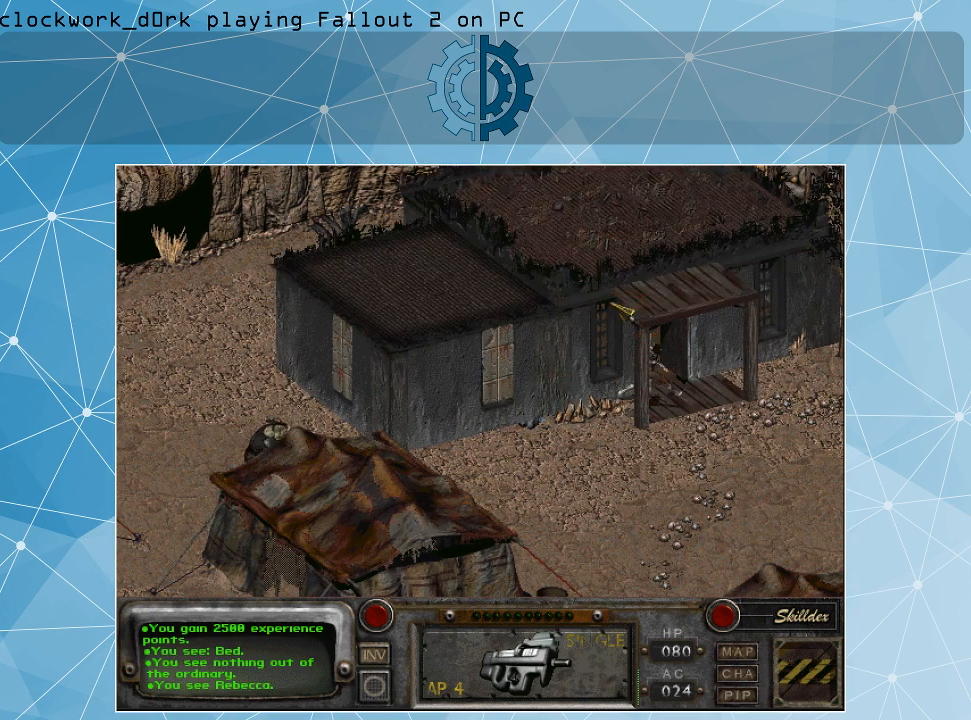
{"keys": [], "mouse": [], "events": [[133, "mouse_right", "up"]]}
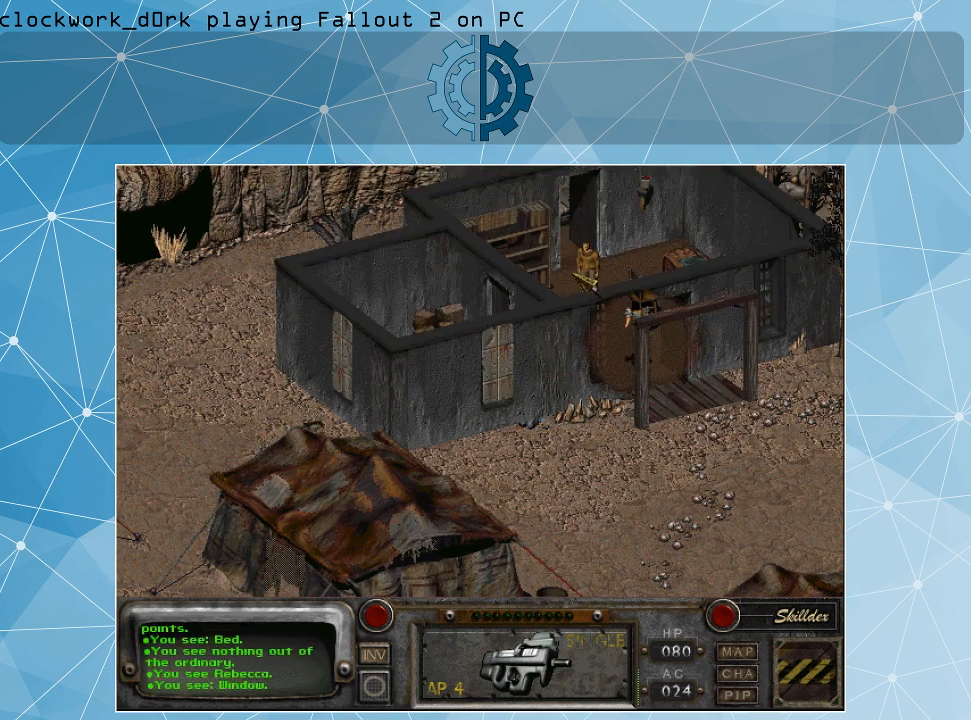
{"keys": [], "mouse": ["left"], "events": [[433, "mouse_left", "down"]]}